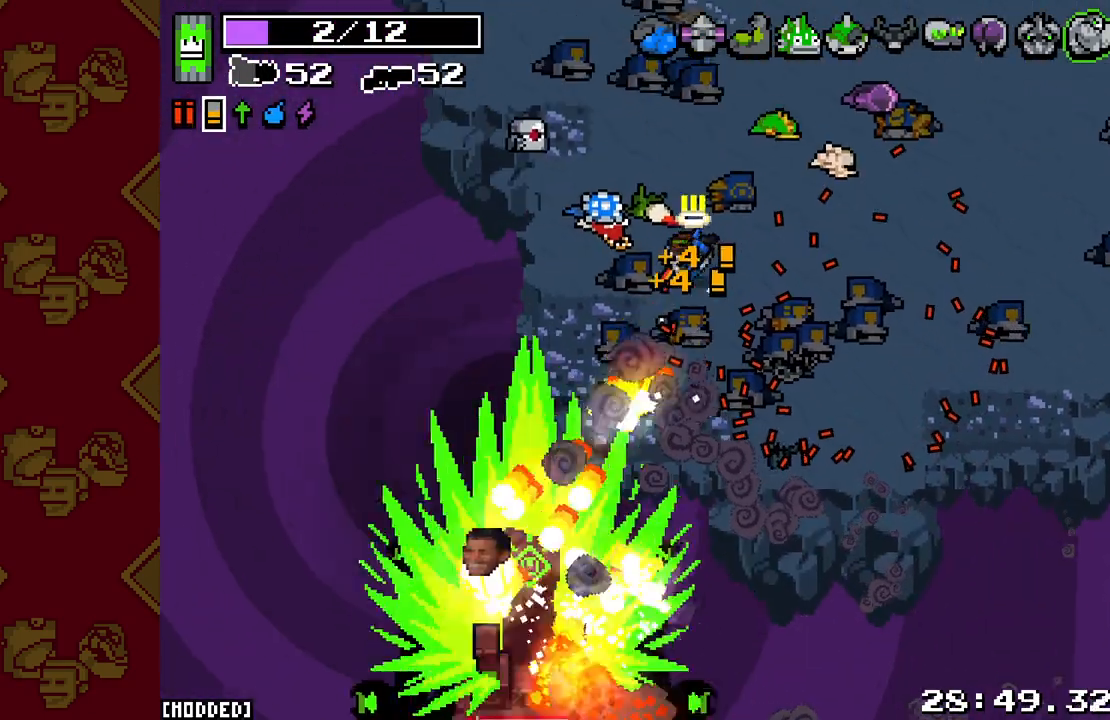
Gameplay with a controller (PlayStation layout); each line is a JSON object with the inputs held at the frame after it. "events" lists button and stick changes between this image and that frame as [ms after this image, input, new state], when the widget could be followed in between. Not read: L3.
{"buttons": [], "left_stick": "down-right", "right_stick": "down-right", "events": [[200, "left_stick", "up-right"], [233, "L2", "up"], [233, "R2", "up"], [283, "right_stick", "down"], [383, "left_stick", "right"], [483, "left_stick", "down-right"], [483, "right_stick", "down-right"]]}
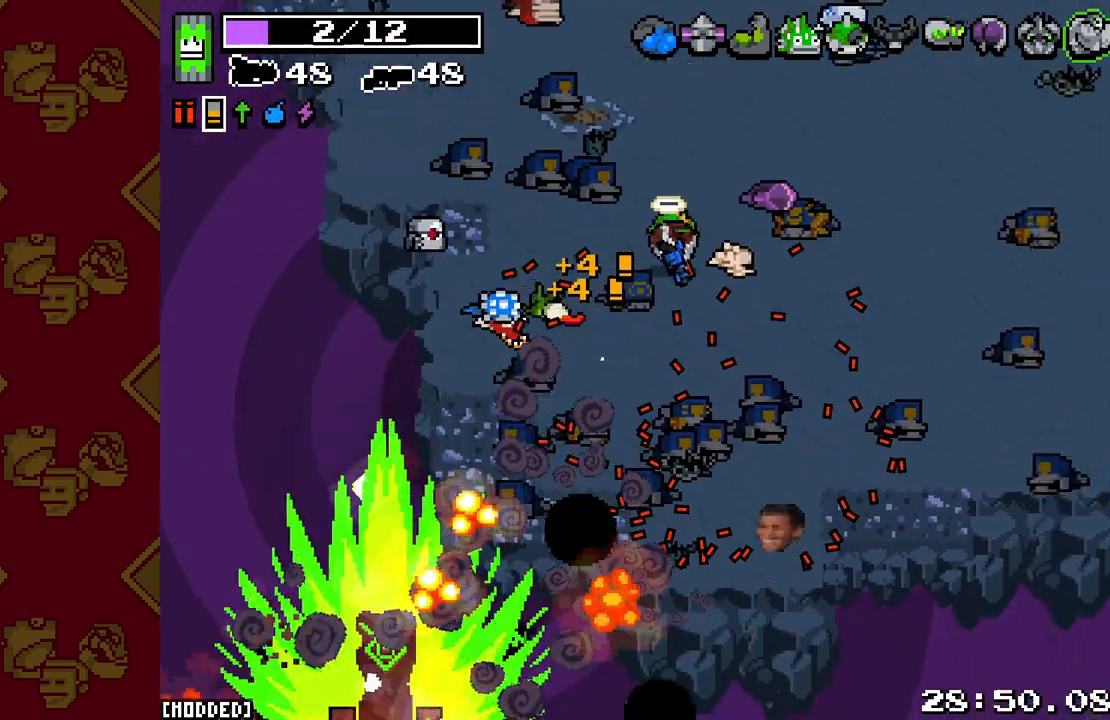
{"buttons": [], "left_stick": "center", "right_stick": "left", "events": [[117, "left_stick", "up-right"], [150, "right_stick", "right"], [250, "left_stick", "up"], [250, "right_stick", "up-right"], [383, "left_stick", "center"], [400, "right_stick", "up-left"], [467, "right_stick", "left"]]}
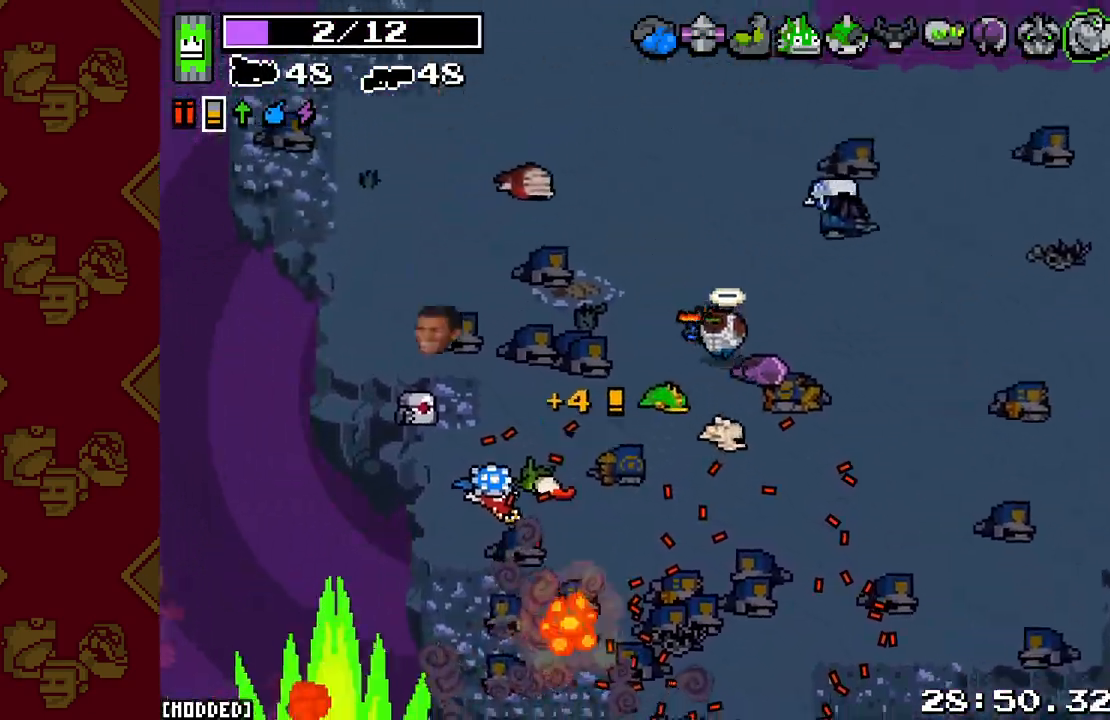
{"buttons": [], "left_stick": "center", "right_stick": "up-left", "events": [[33, "right_stick", "down-left"], [167, "right_stick", "down-right"], [300, "right_stick", "up-right"], [483, "right_stick", "up-left"]]}
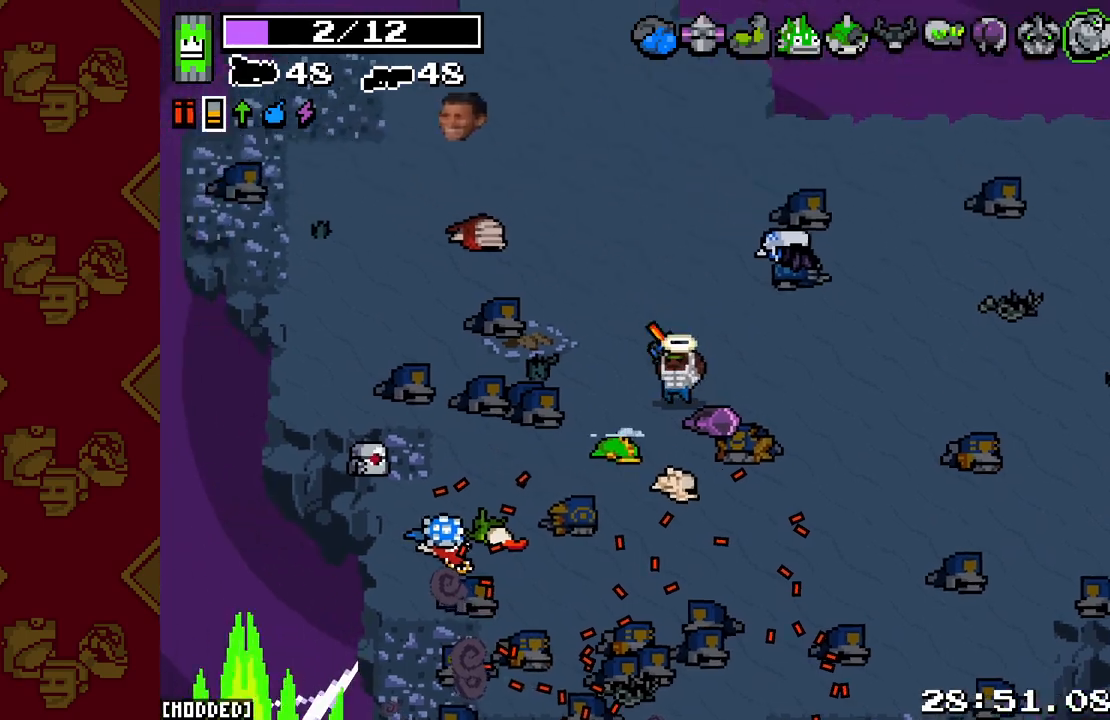
{"buttons": [], "left_stick": "down-left", "right_stick": "up-left", "events": [[100, "right_stick", "down-left"], [250, "right_stick", "down-right"], [350, "left_stick", "down-left"], [350, "right_stick", "up-right"], [500, "right_stick", "up-left"]]}
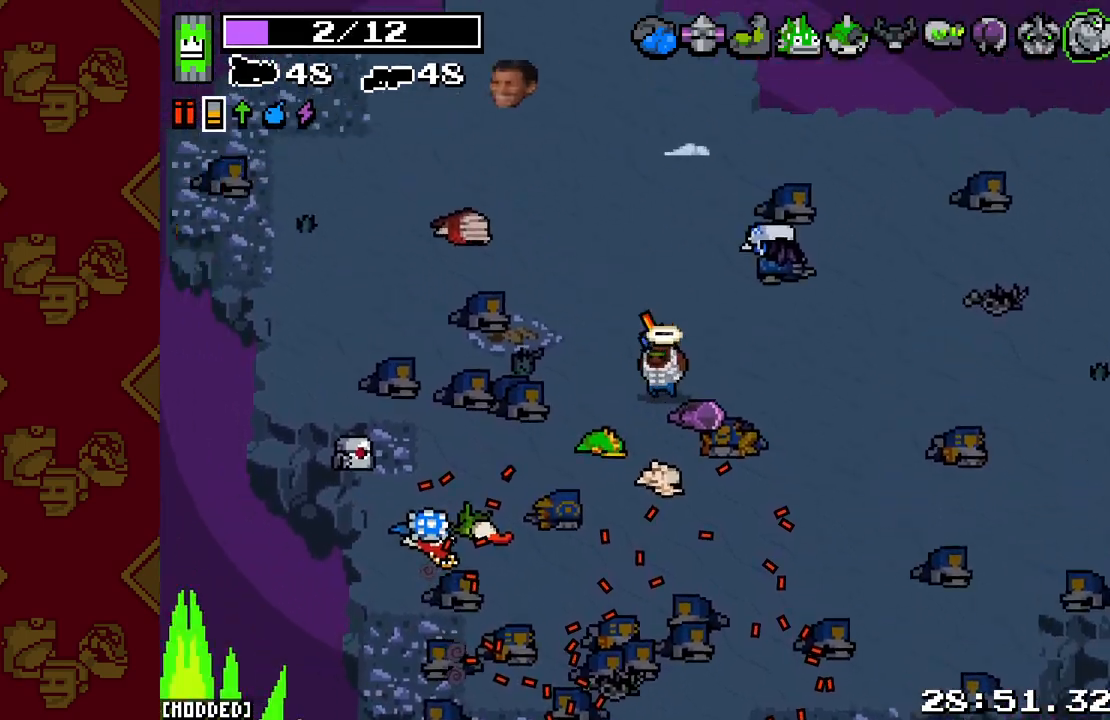
{"buttons": [], "left_stick": "down", "right_stick": "up-left", "events": [[17, "left_stick", "down-right"], [133, "right_stick", "down-left"], [283, "left_stick", "down"], [283, "right_stick", "down-right"], [350, "right_stick", "up-right"], [500, "right_stick", "up-left"]]}
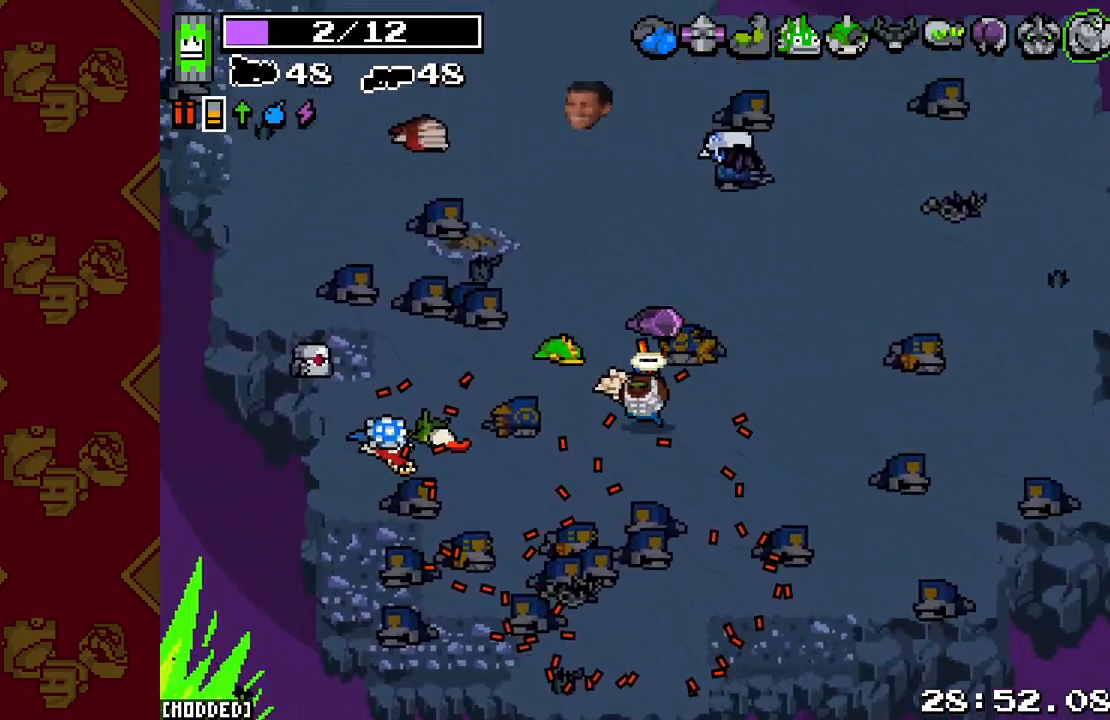
{"buttons": [], "left_stick": "left", "right_stick": "down-left", "events": [[67, "right_stick", "left"], [217, "right_stick", "down-left"], [267, "left_stick", "down-left"], [433, "left_stick", "left"]]}
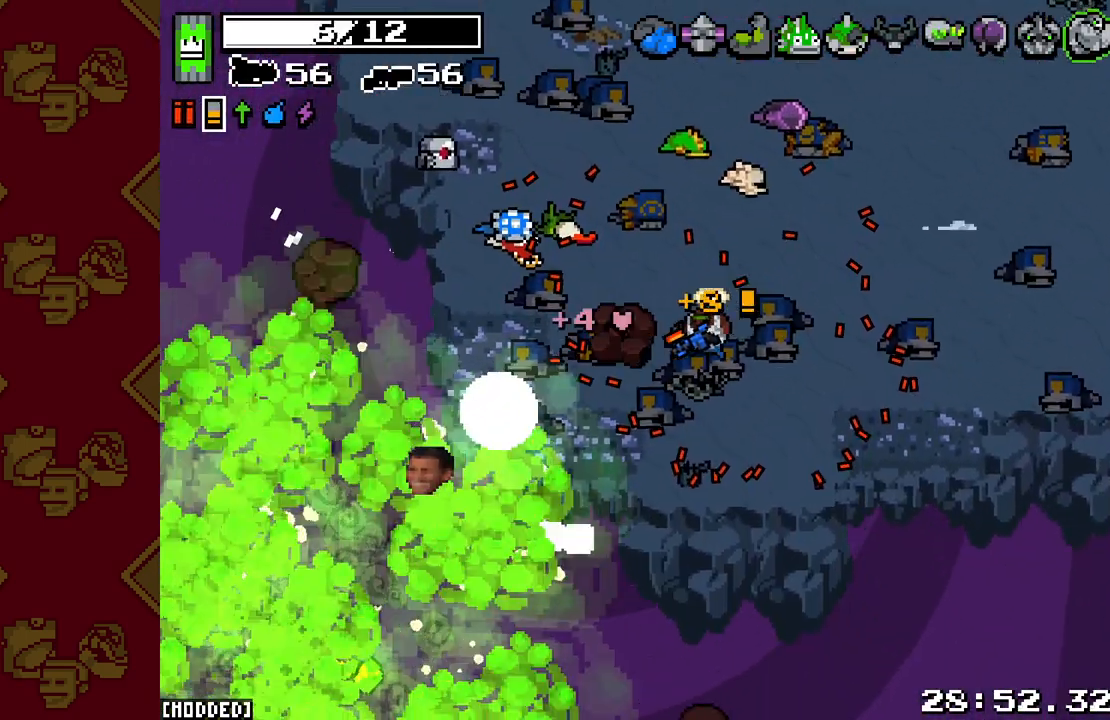
{"buttons": [], "left_stick": "down-left", "right_stick": "down-left", "events": [[467, "left_stick", "down-left"]]}
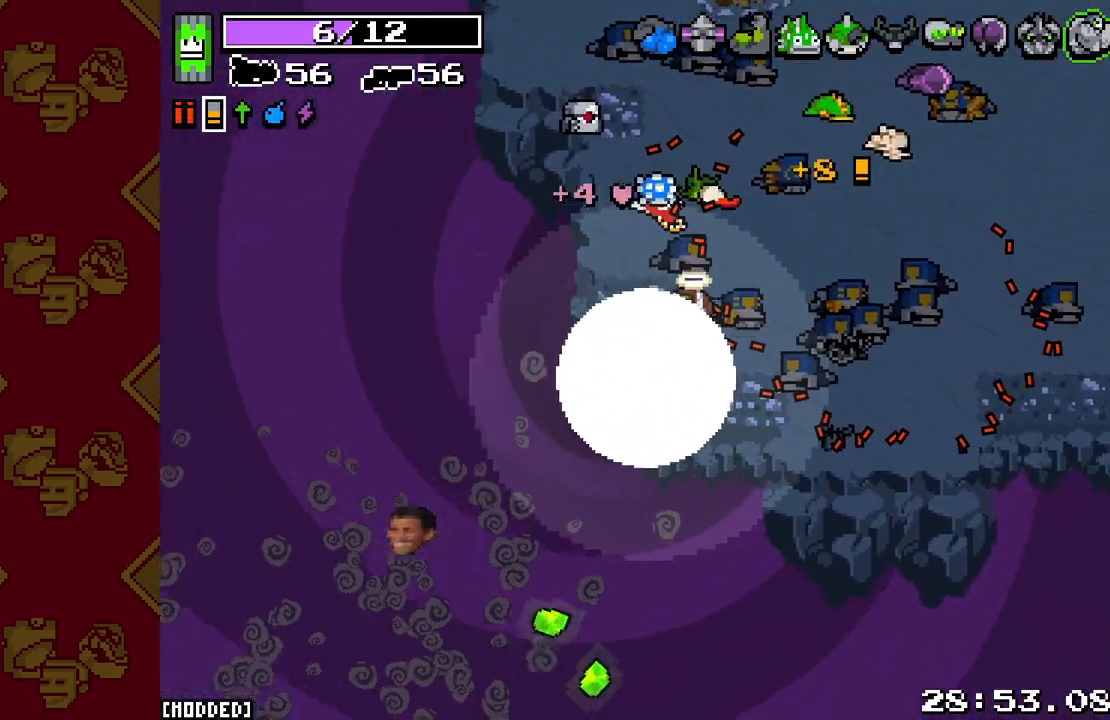
{"buttons": [], "left_stick": "center", "right_stick": "center", "events": [[50, "left_stick", "center"], [67, "right_stick", "center"]]}
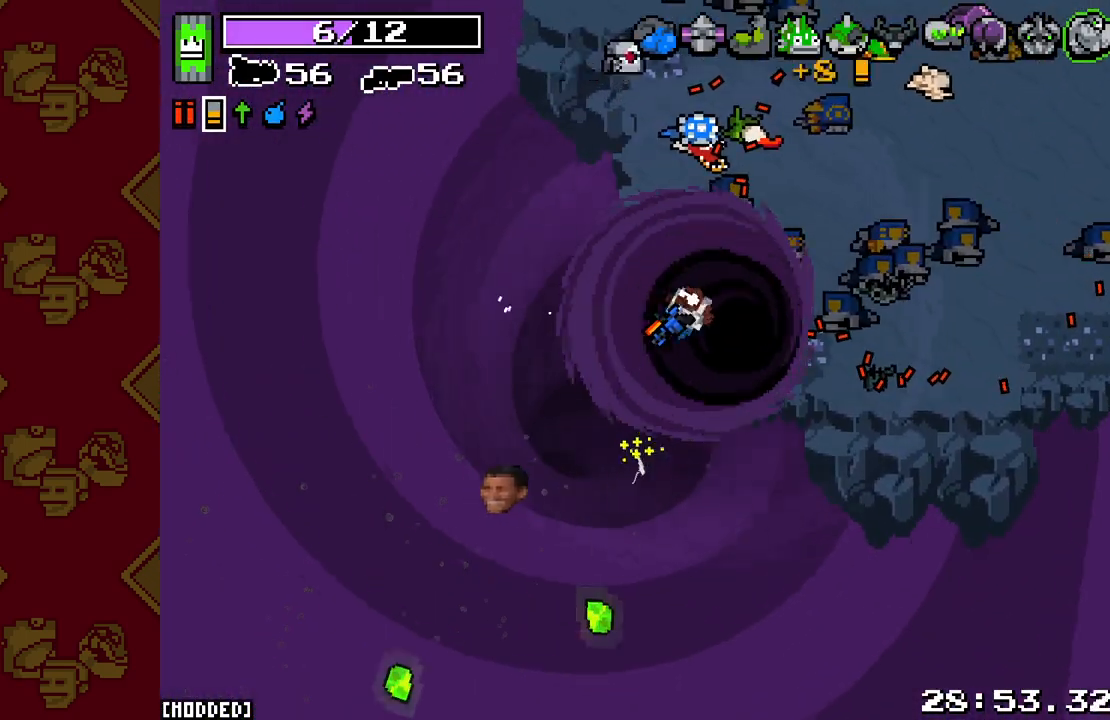
{"buttons": [], "left_stick": "center", "right_stick": "center", "events": []}
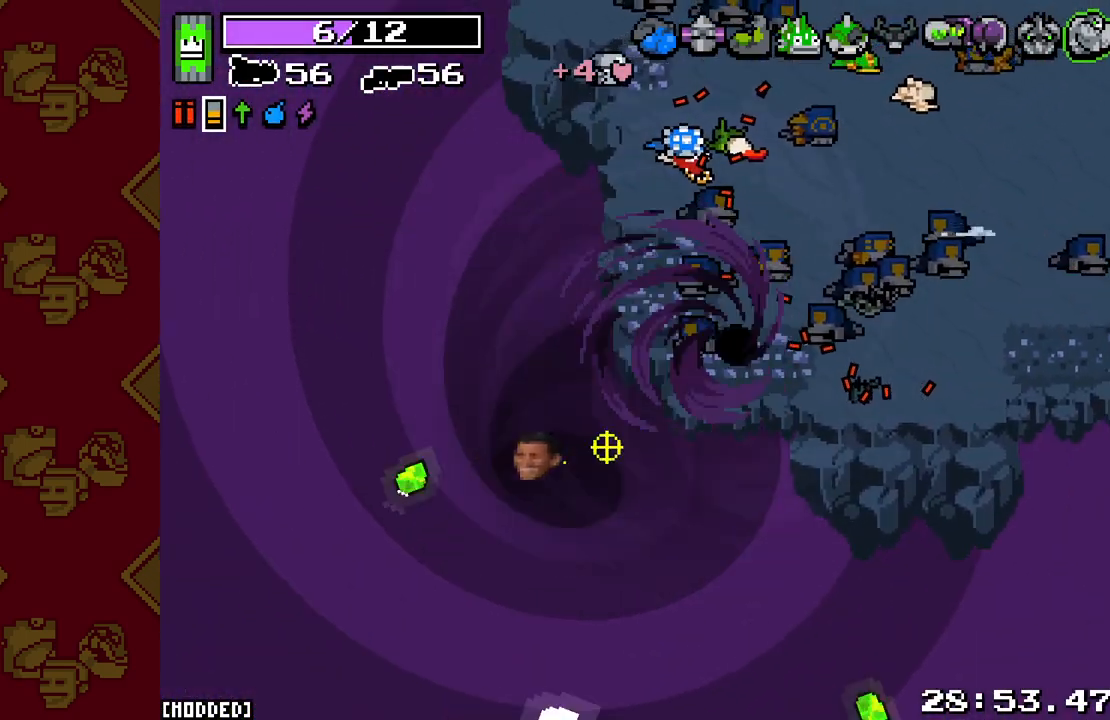
{"buttons": [], "left_stick": "center", "right_stick": "center", "events": []}
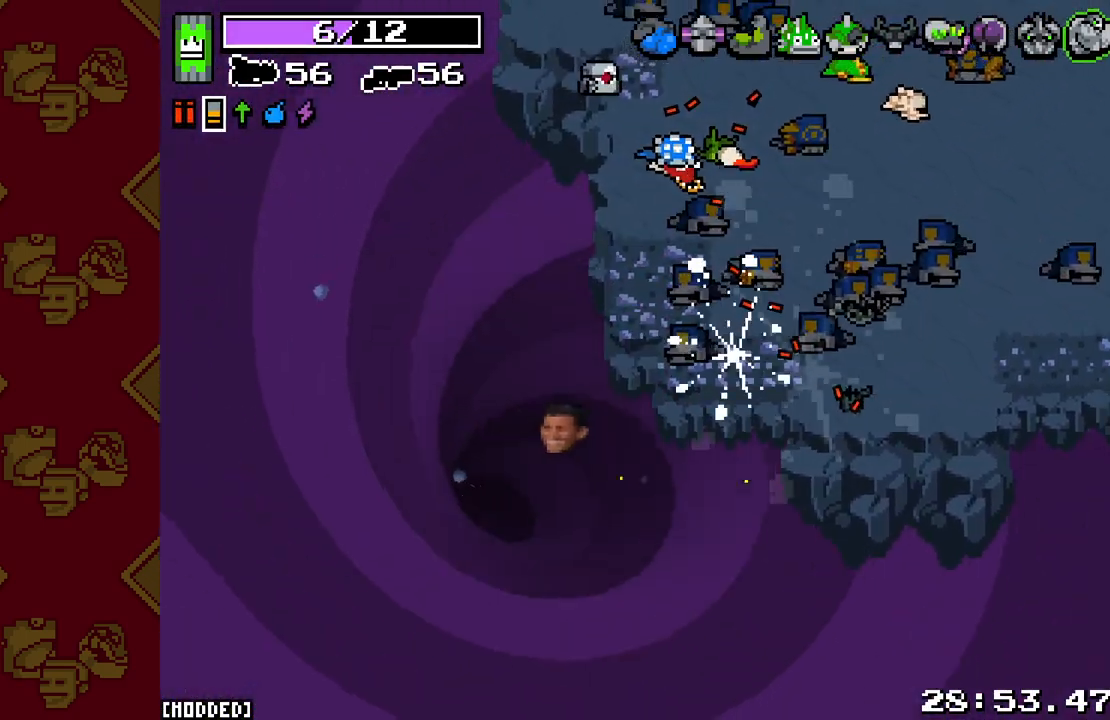
{"buttons": [], "left_stick": "center", "right_stick": "center", "events": []}
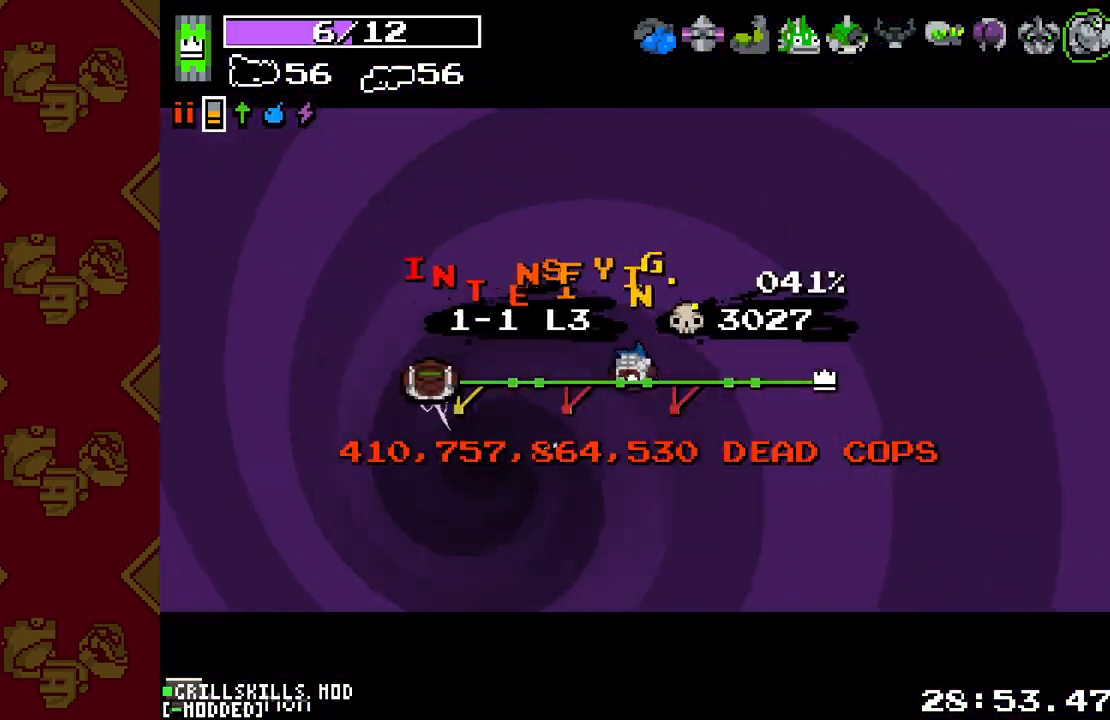
{"buttons": [], "left_stick": "center", "right_stick": "center", "events": []}
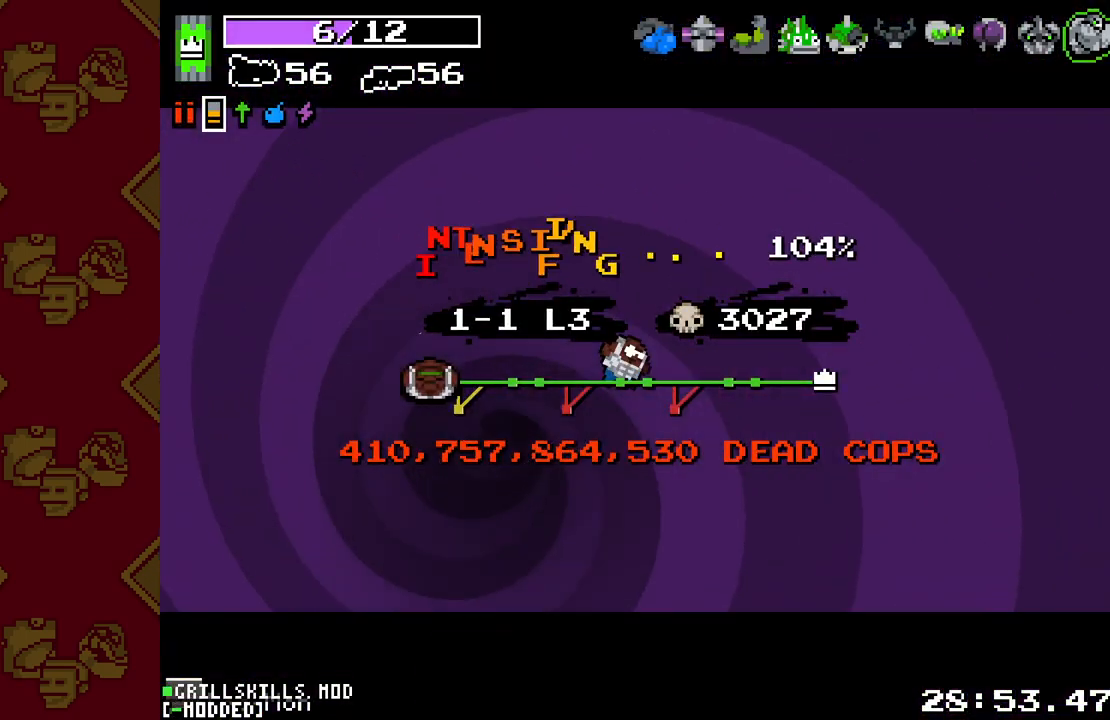
{"buttons": [], "left_stick": "right", "right_stick": "center", "events": [[467, "left_stick", "right"]]}
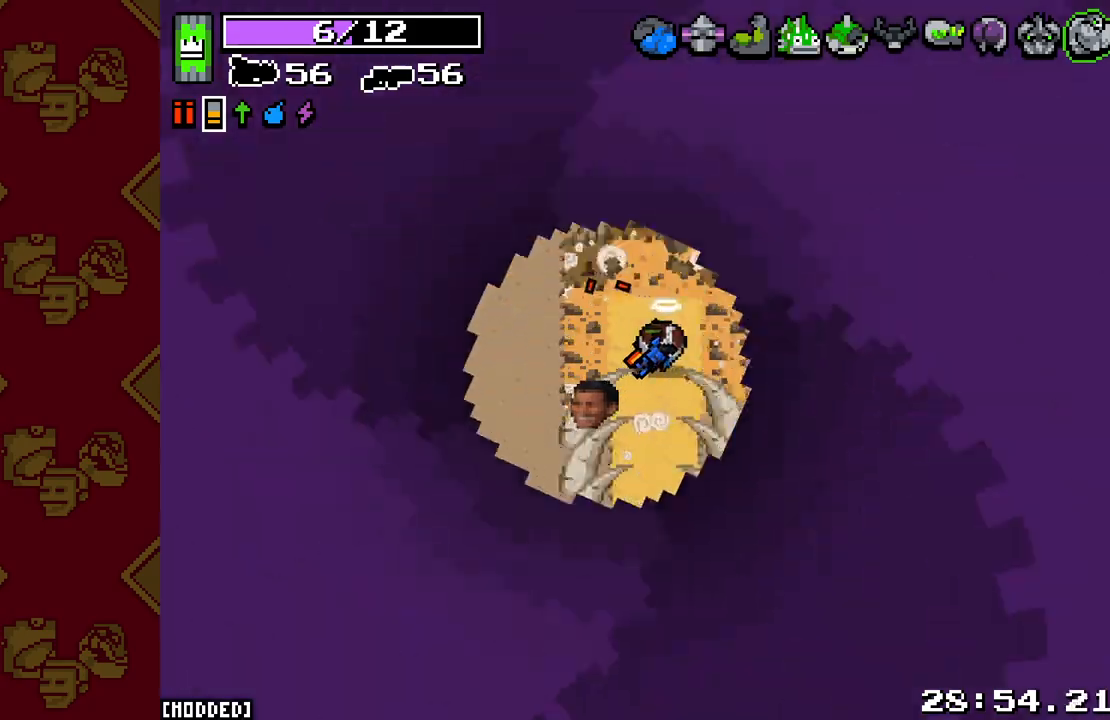
{"buttons": [], "left_stick": "down-left", "right_stick": "down", "events": [[117, "right_stick", "right"], [283, "left_stick", "down"], [300, "right_stick", "down"], [333, "left_stick", "down-left"]]}
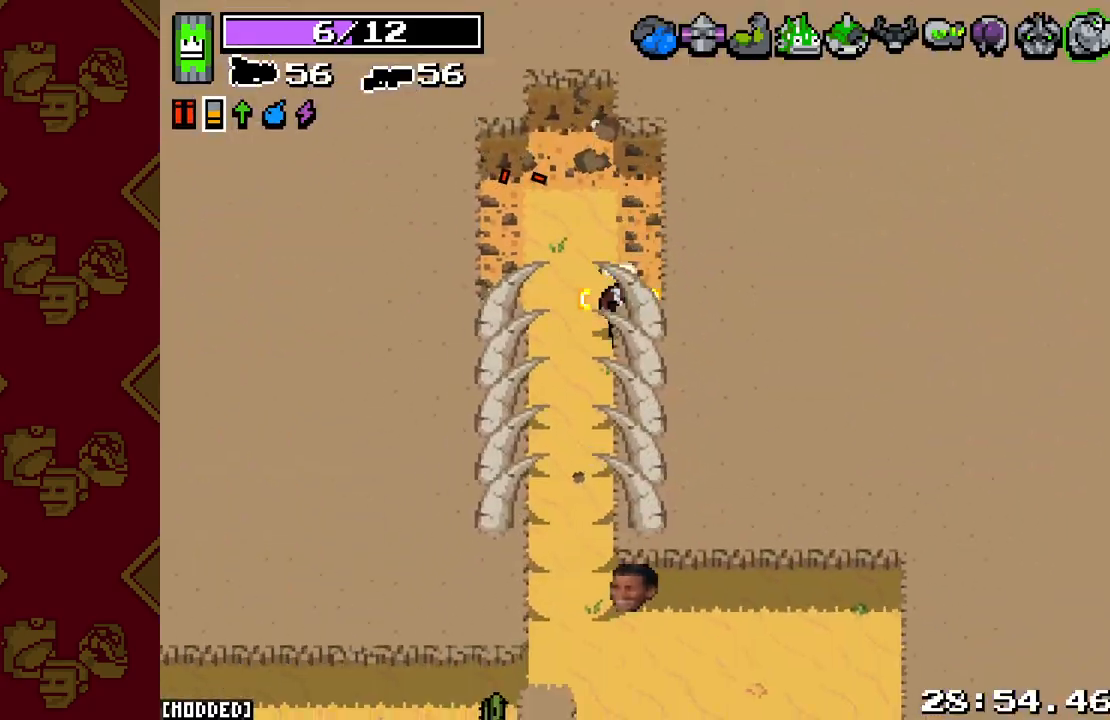
{"buttons": [], "left_stick": "down-left", "right_stick": "down", "events": []}
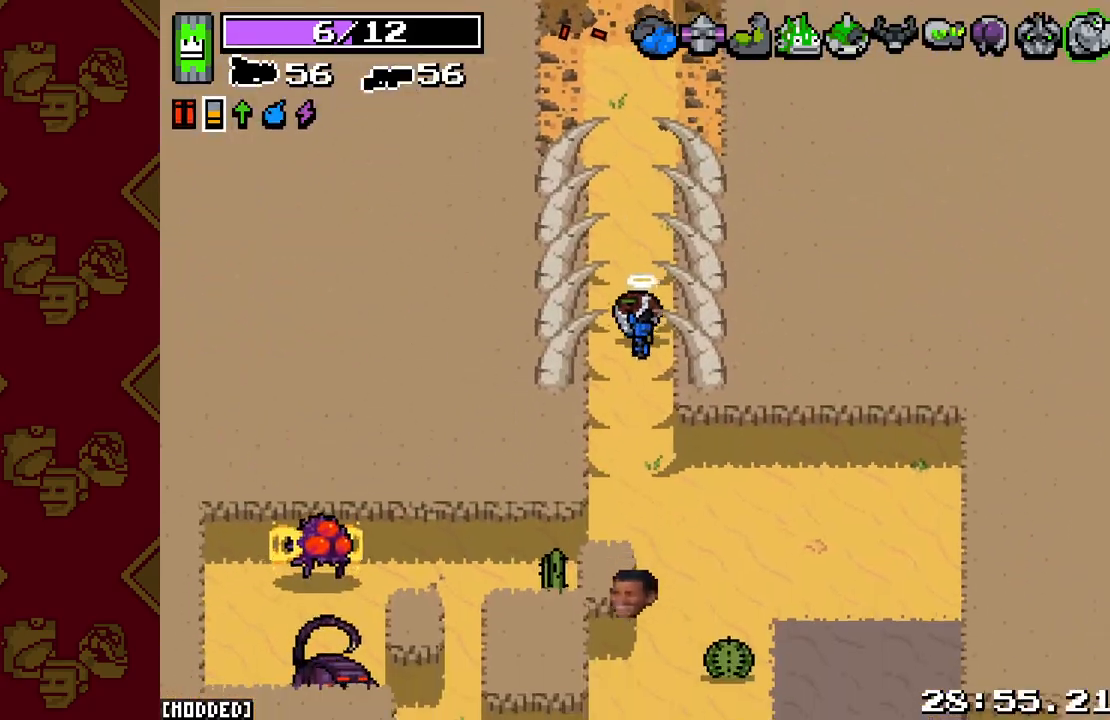
{"buttons": [], "left_stick": "down-left", "right_stick": "down-left", "events": [[183, "right_stick", "center"], [350, "right_stick", "down-left"]]}
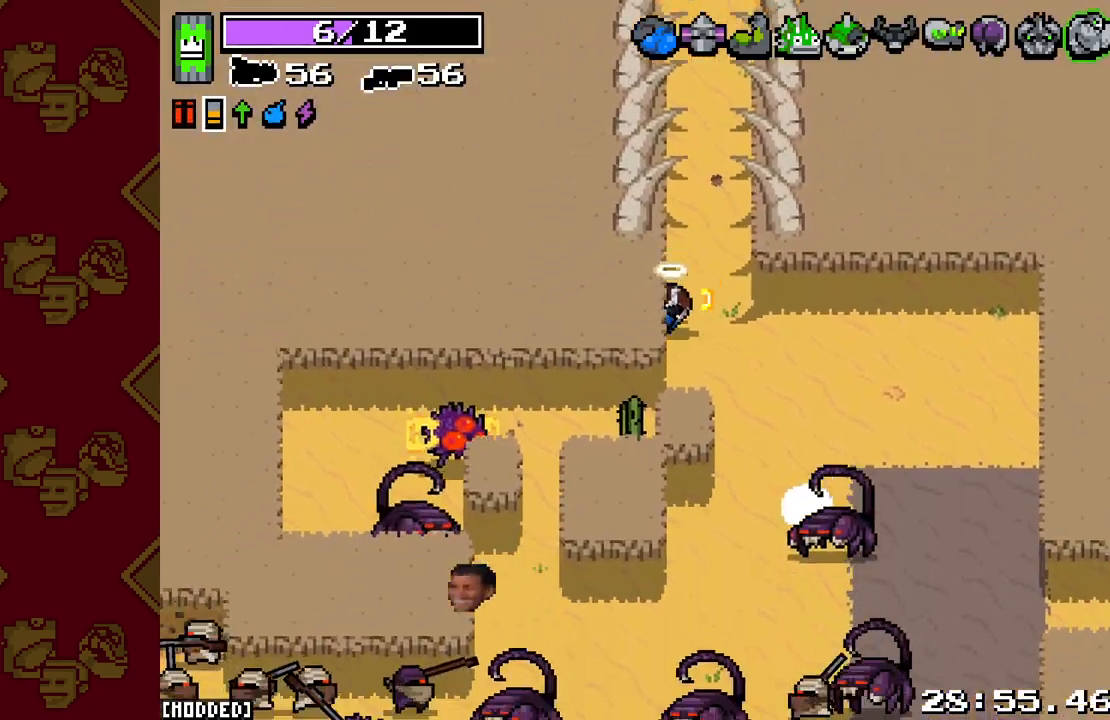
{"buttons": ["L2", "R2"], "left_stick": "left", "right_stick": "left", "events": [[250, "left_stick", "left"], [300, "right_stick", "left"], [333, "R2", "down"], [367, "L2", "down"]]}
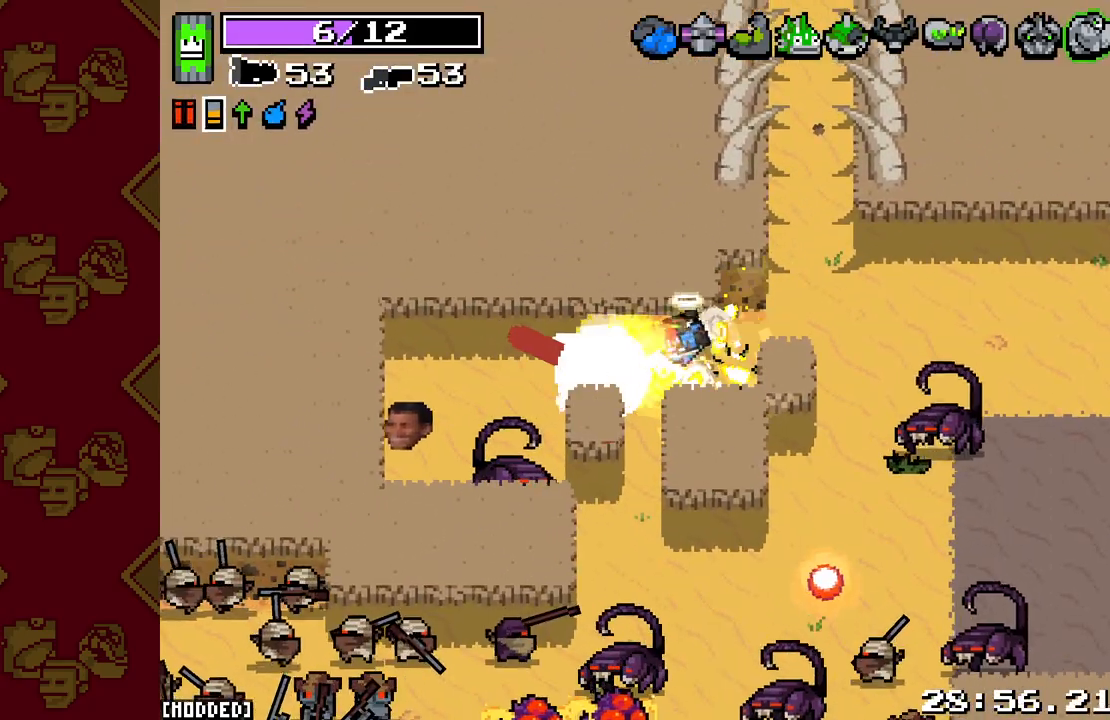
{"buttons": [], "left_stick": "left", "right_stick": "down", "events": [[33, "R2", "up"], [33, "right_stick", "down-left"], [83, "L2", "up"], [200, "R2", "down"], [233, "L2", "down"], [383, "R2", "up"], [417, "L2", "up"], [417, "right_stick", "down"]]}
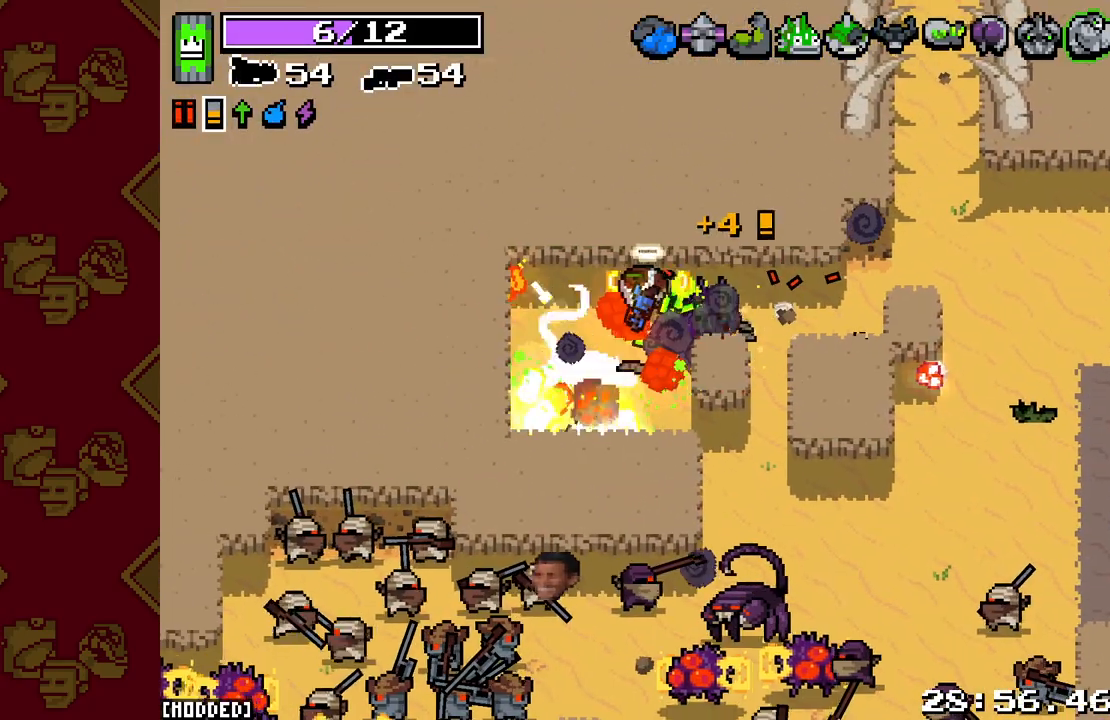
{"buttons": [], "left_stick": "down-right", "right_stick": "down-right", "events": [[33, "left_stick", "down-left"], [150, "left_stick", "down"], [333, "right_stick", "down-right"], [400, "left_stick", "down-right"]]}
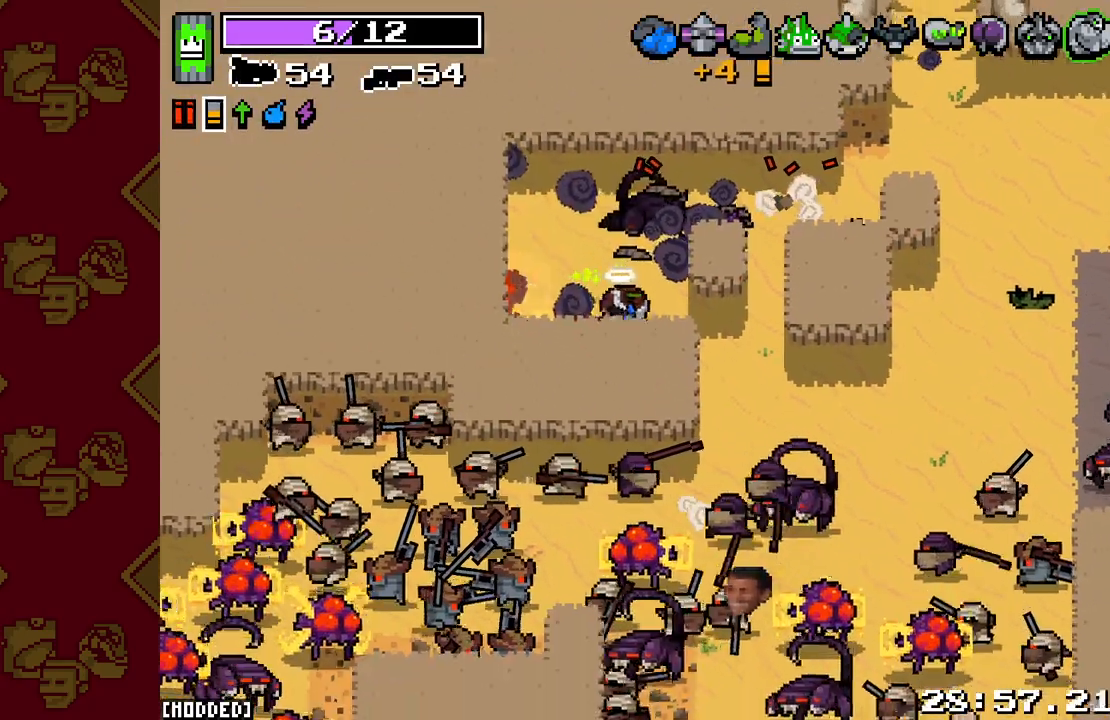
{"buttons": ["L2", "R2"], "left_stick": "up-right", "right_stick": "down", "events": [[150, "left_stick", "right"], [183, "L2", "down"], [183, "R2", "down"], [317, "left_stick", "up-right"], [333, "right_stick", "down"]]}
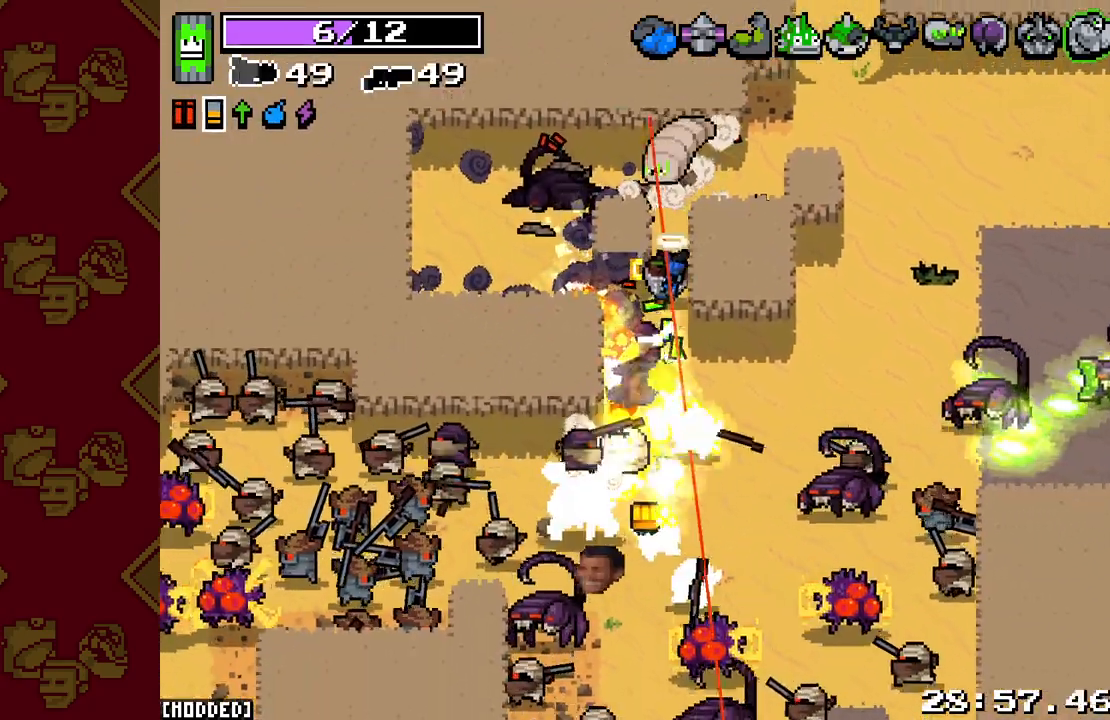
{"buttons": ["L2", "R2"], "left_stick": "right", "right_stick": "left", "events": [[183, "left_stick", "up"], [233, "L2", "up"], [233, "R2", "up"], [233, "right_stick", "right"], [300, "L2", "down"], [333, "R2", "down"], [333, "right_stick", "up-left"], [383, "left_stick", "right"], [400, "right_stick", "left"]]}
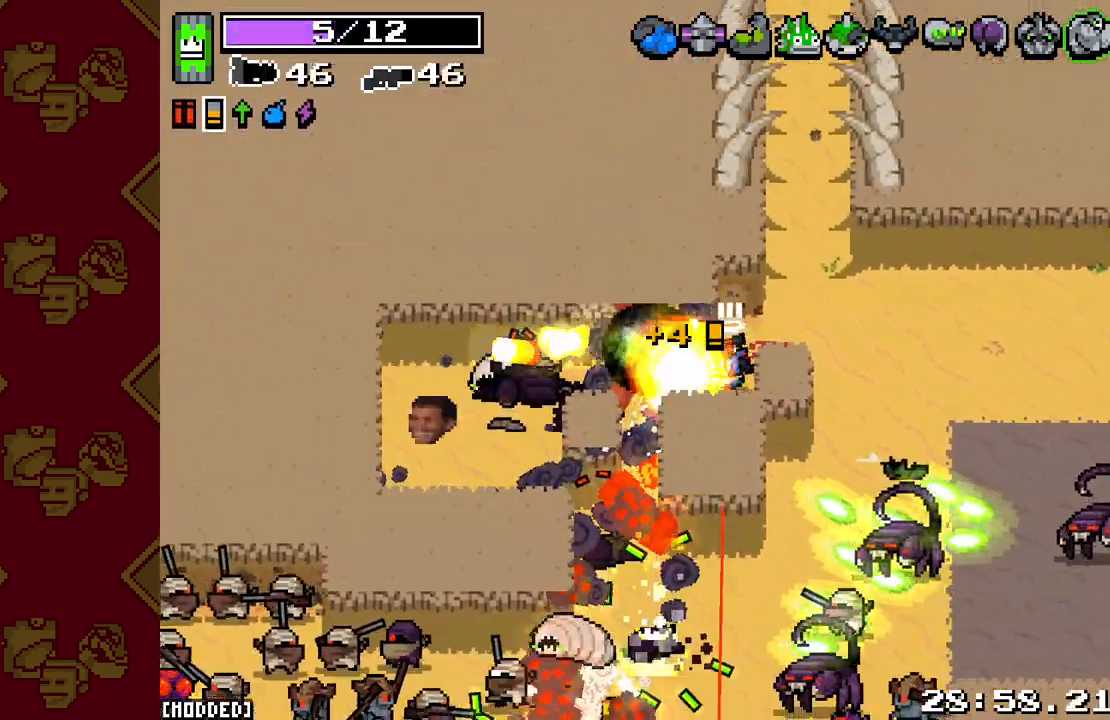
{"buttons": ["L2", "R2"], "left_stick": "right", "right_stick": "down-right", "events": [[33, "L2", "up"], [33, "right_stick", "down-left"], [133, "R2", "up"], [133, "left_stick", "up-right"], [200, "right_stick", "down-right"], [317, "L2", "down"], [317, "R2", "down"], [350, "left_stick", "right"]]}
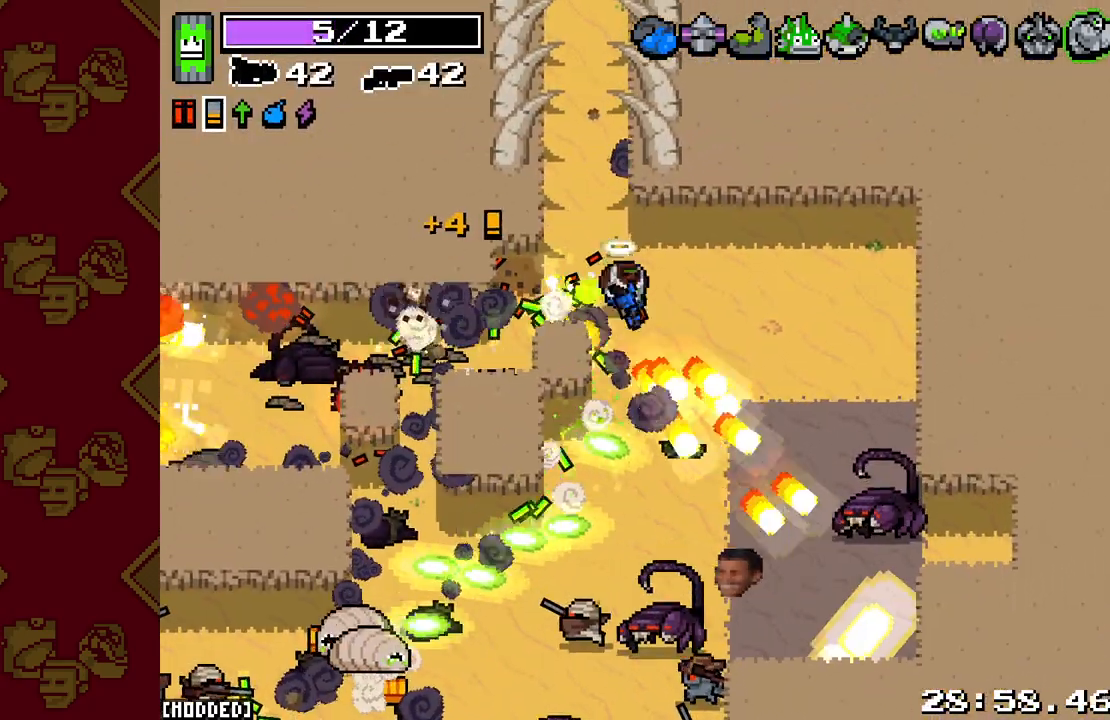
{"buttons": ["R2"], "left_stick": "right", "right_stick": "down", "events": [[50, "right_stick", "down"], [467, "L2", "up"]]}
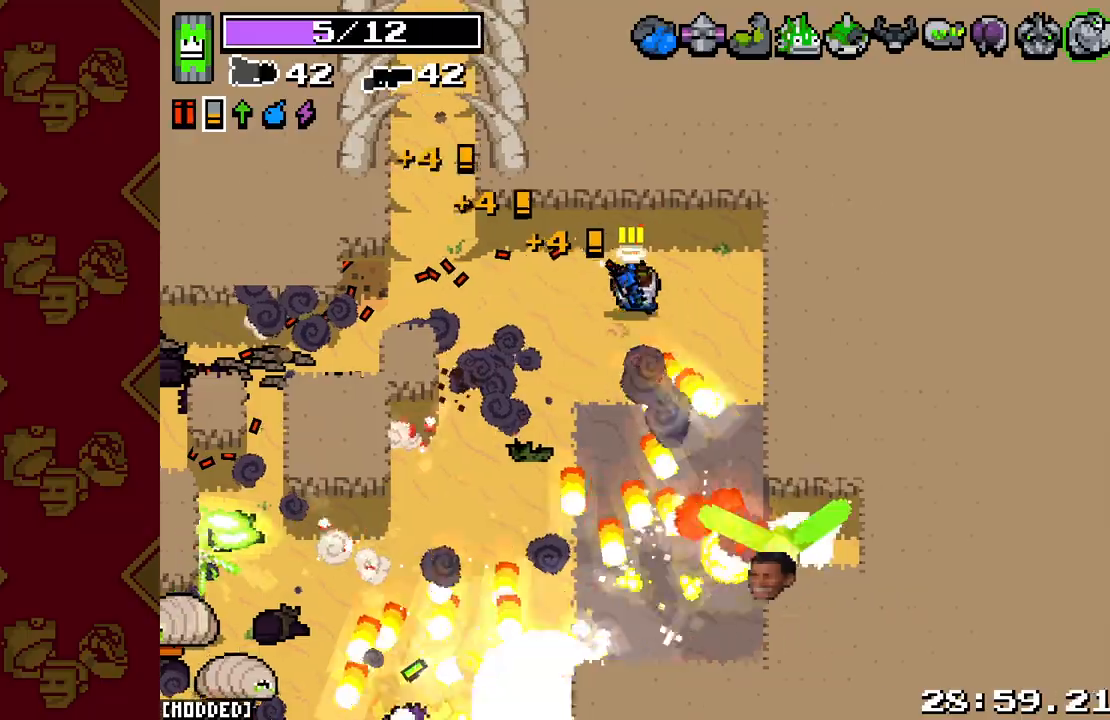
{"buttons": [], "left_stick": "down", "right_stick": "down-left", "events": [[100, "left_stick", "down-right"], [133, "R2", "up"], [233, "left_stick", "down"], [267, "right_stick", "center"], [467, "right_stick", "down-left"]]}
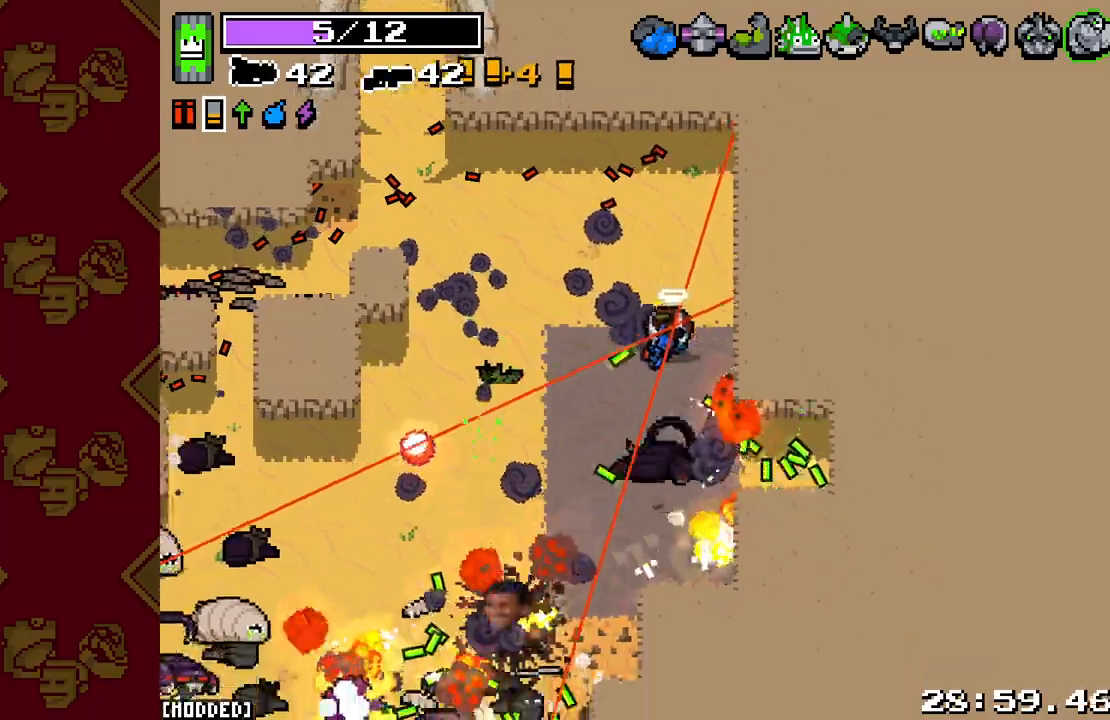
{"buttons": ["L2", "R2"], "left_stick": "down", "right_stick": "down-left", "events": [[50, "R2", "down"], [100, "L2", "down"]]}
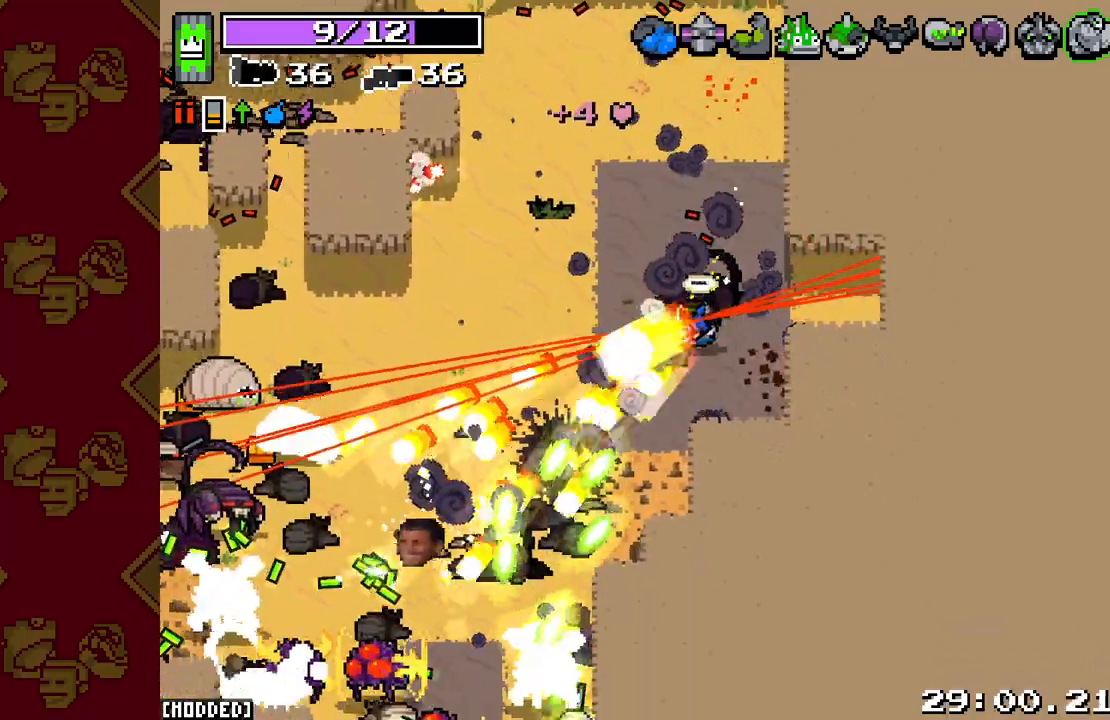
{"buttons": ["L2", "R2"], "left_stick": "down-right", "right_stick": "left", "events": [[117, "right_stick", "left"], [250, "left_stick", "down-right"]]}
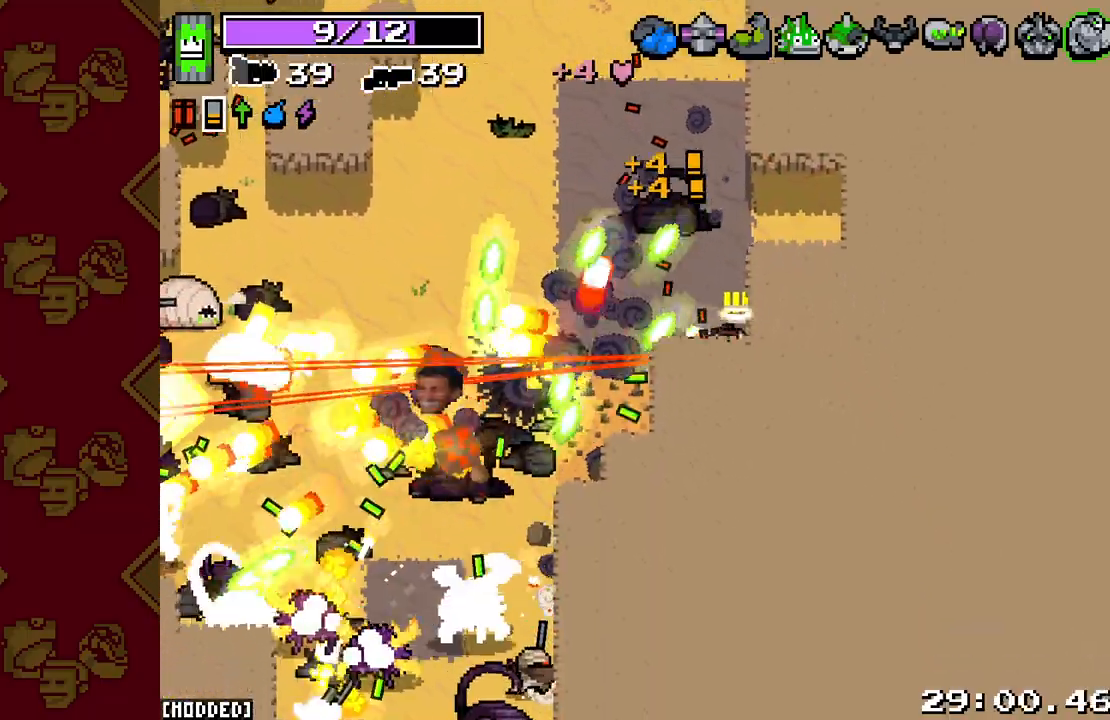
{"buttons": [], "left_stick": "center", "right_stick": "left", "events": [[33, "R2", "up"], [50, "L2", "up"], [83, "left_stick", "down"], [300, "left_stick", "center"]]}
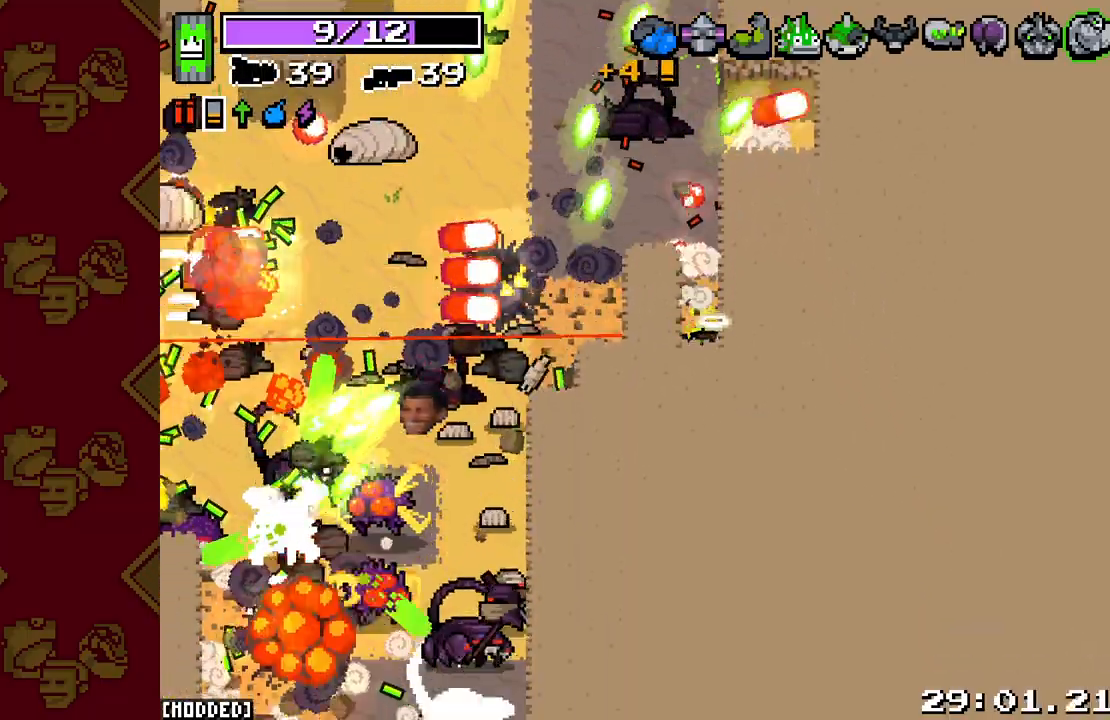
{"buttons": [], "left_stick": "up", "right_stick": "left", "events": [[100, "left_stick", "left"], [183, "left_stick", "center"], [400, "left_stick", "up"]]}
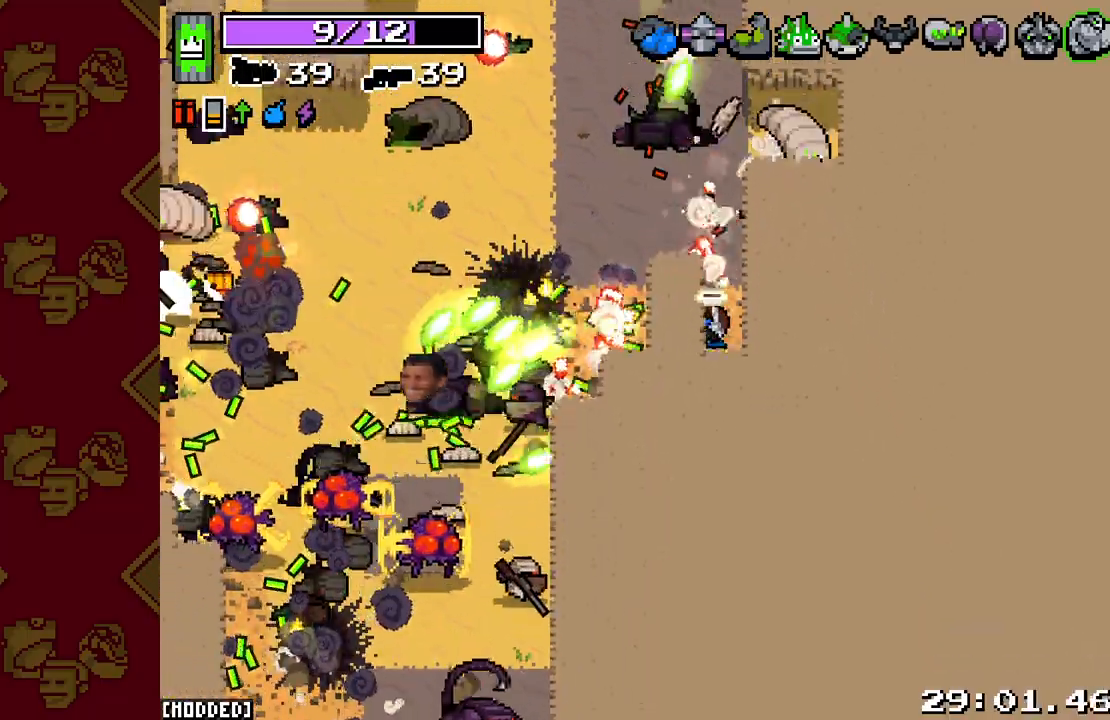
{"buttons": [], "left_stick": "up-left", "right_stick": "left", "events": [[167, "R2", "down"], [217, "L2", "down"], [467, "R2", "up"], [467, "left_stick", "up-left"], [500, "L2", "up"]]}
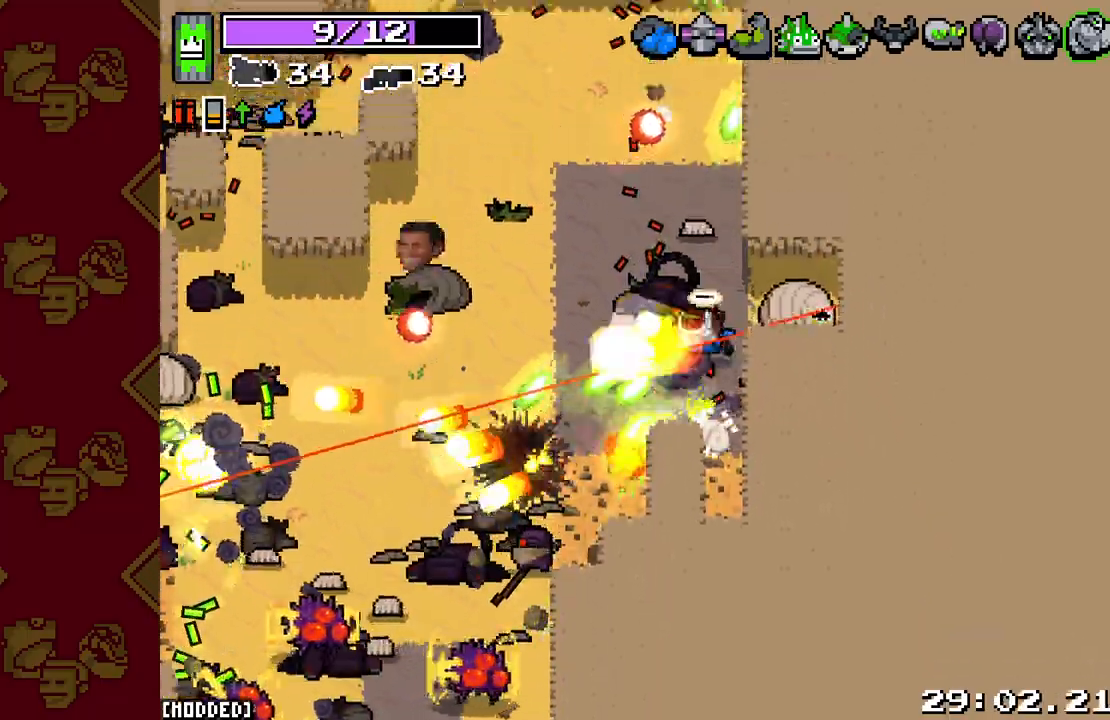
{"buttons": ["L2", "R2"], "left_stick": "up-left", "right_stick": "down-right", "events": [[67, "R2", "down"], [83, "L2", "down"], [83, "right_stick", "up"], [317, "R2", "up"], [317, "right_stick", "down-right"], [333, "L2", "up"], [417, "R2", "down"], [450, "L2", "down"]]}